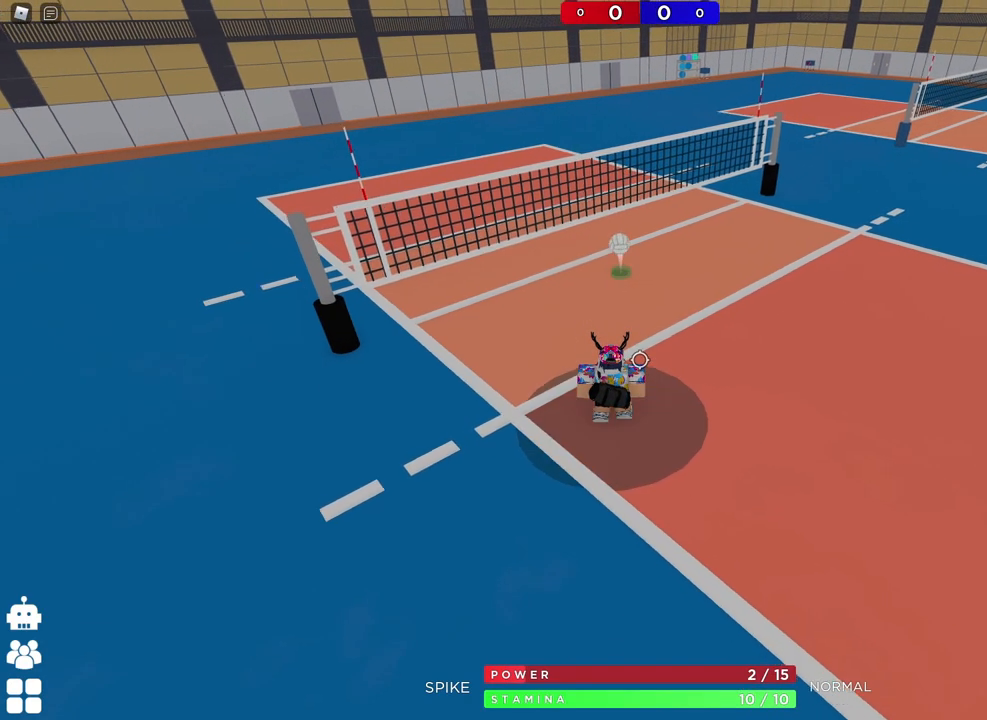
Gameplay with keyboard; each line is a JSON object with the keys held at the frame after it. "events" lists presses ("down") and releases ("up") of "a", "ctrl", "d", "e", "q", "s", "shift", "space" and "w" between this image and that frame as [ms after this image, input, new state], when the widget could be followed in between. No other keys are recorded. Mouse input is not recorded.
{"keys": [], "events": [[133, "shift", "down"], [283, "shift", "up"]]}
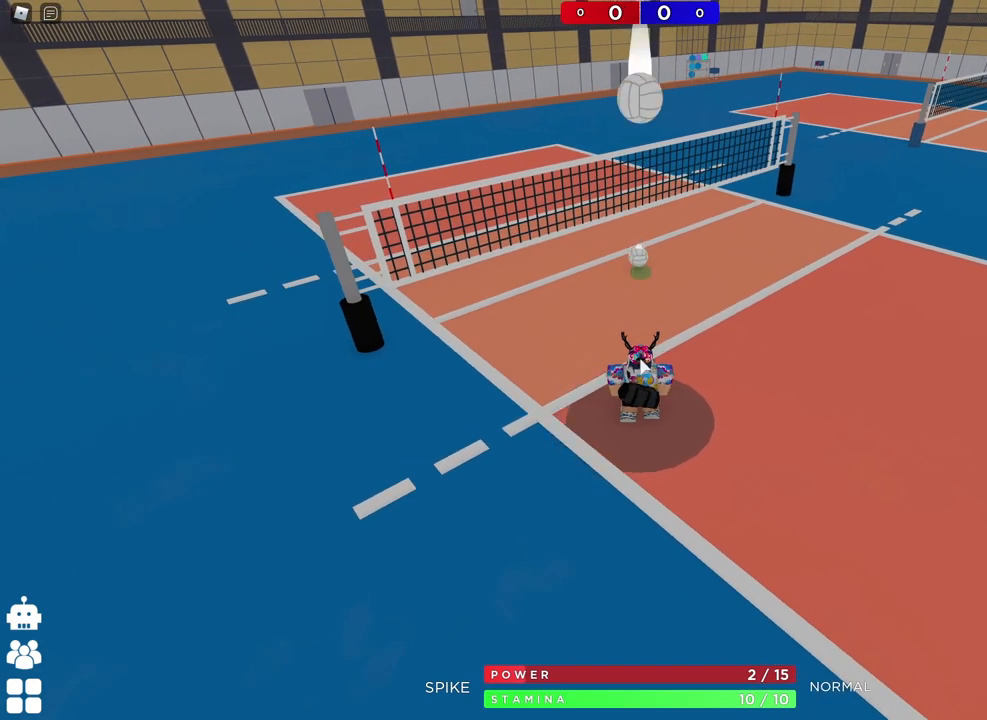
{"keys": [], "events": []}
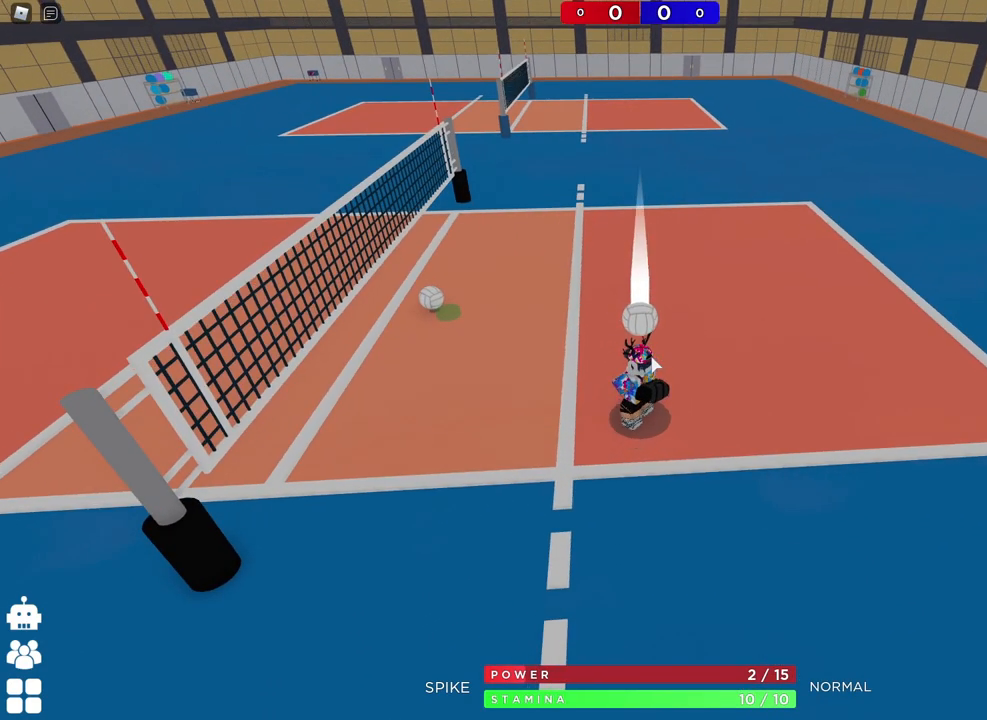
{"keys": [], "events": []}
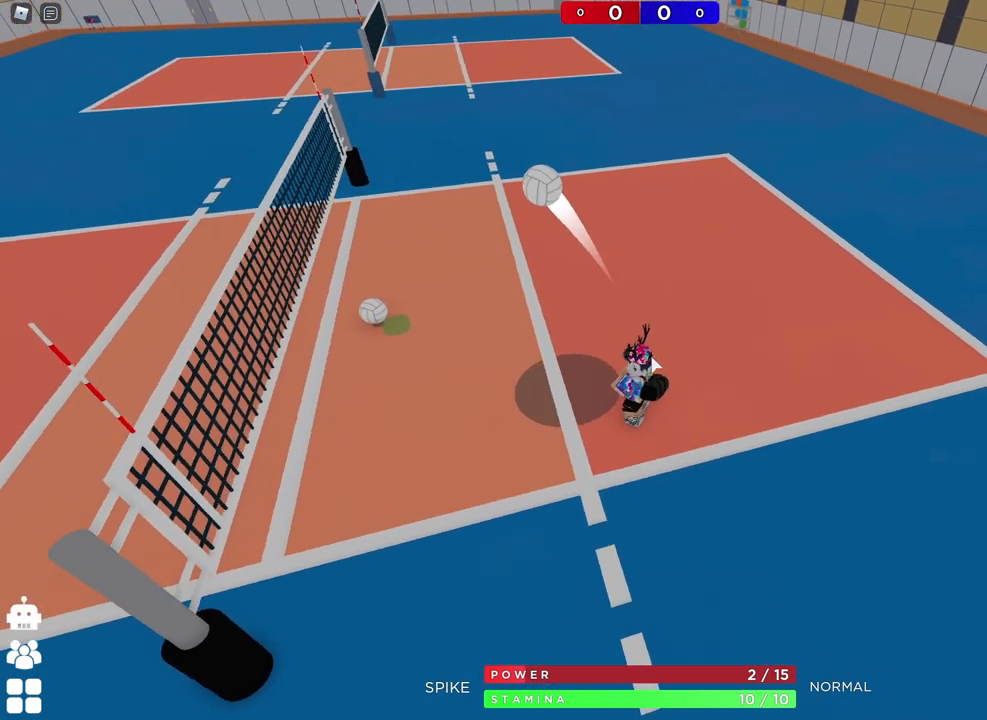
{"keys": [], "events": []}
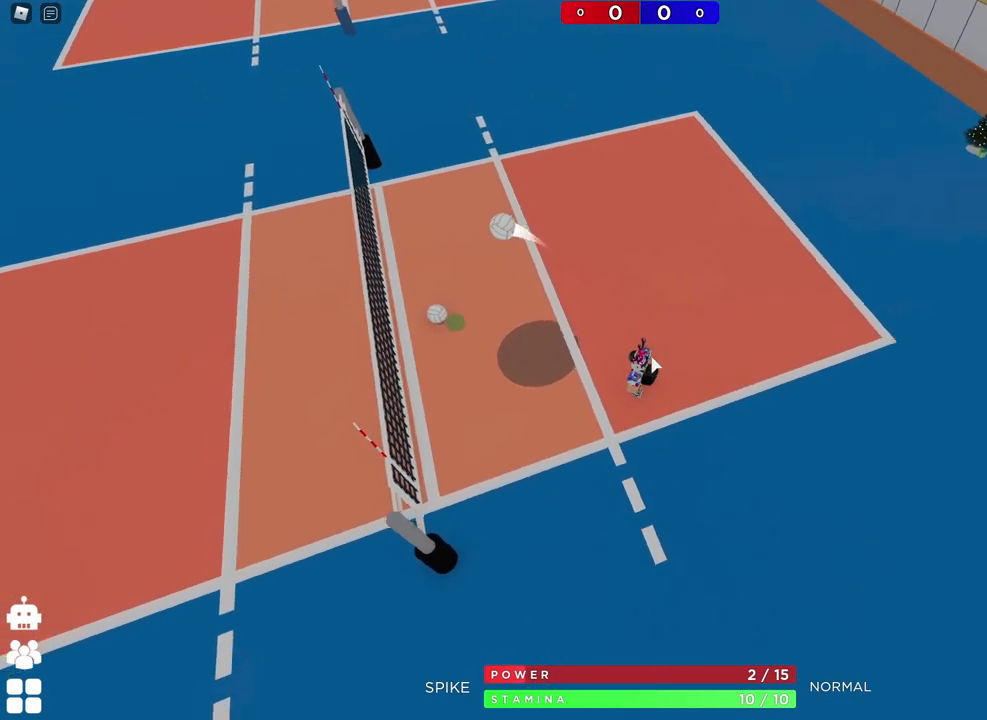
{"keys": ["w"], "events": [[483, "w", "down"]]}
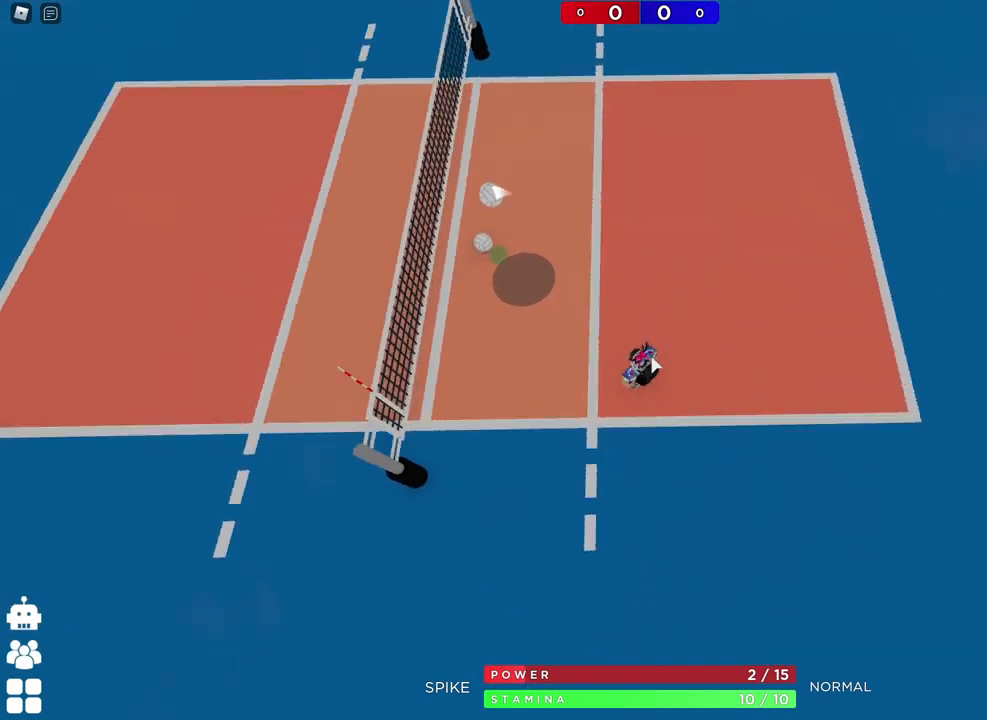
{"keys": ["d", "w"], "events": [[83, "shift", "down"], [217, "shift", "up"], [267, "d", "down"]]}
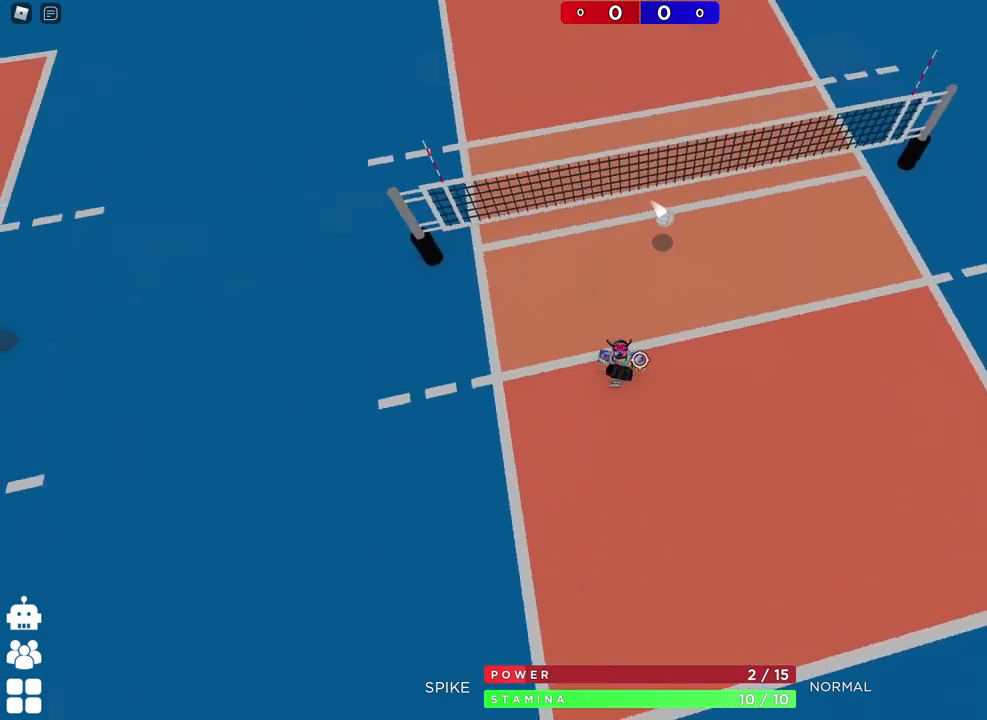
{"keys": ["d"], "events": [[67, "w", "up"]]}
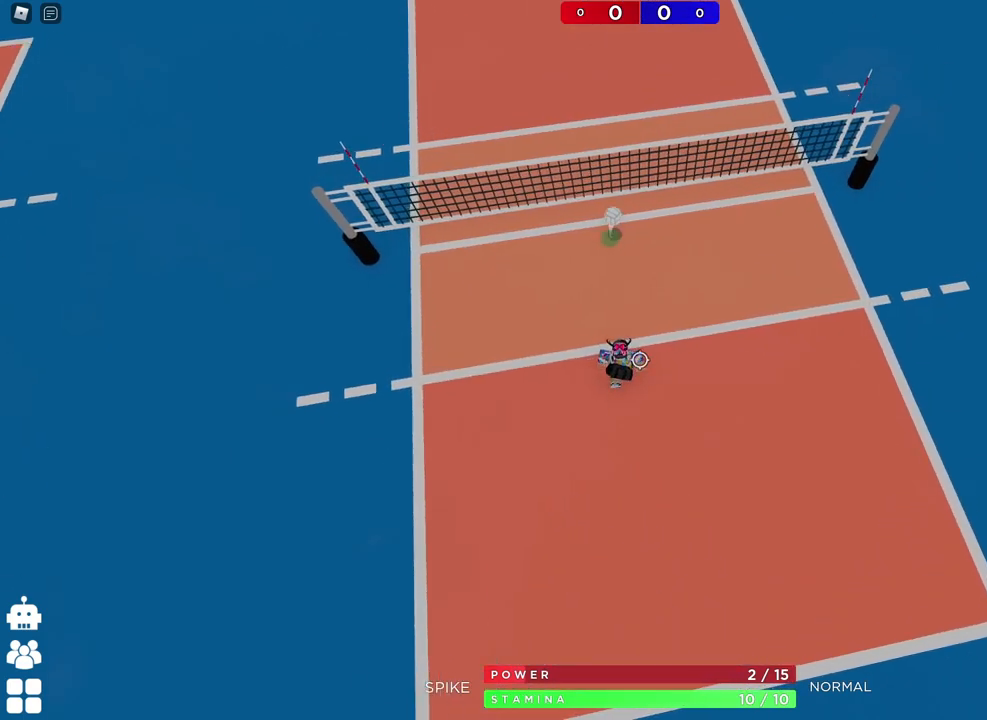
{"keys": ["d"], "events": [[250, "shift", "down"], [417, "shift", "up"]]}
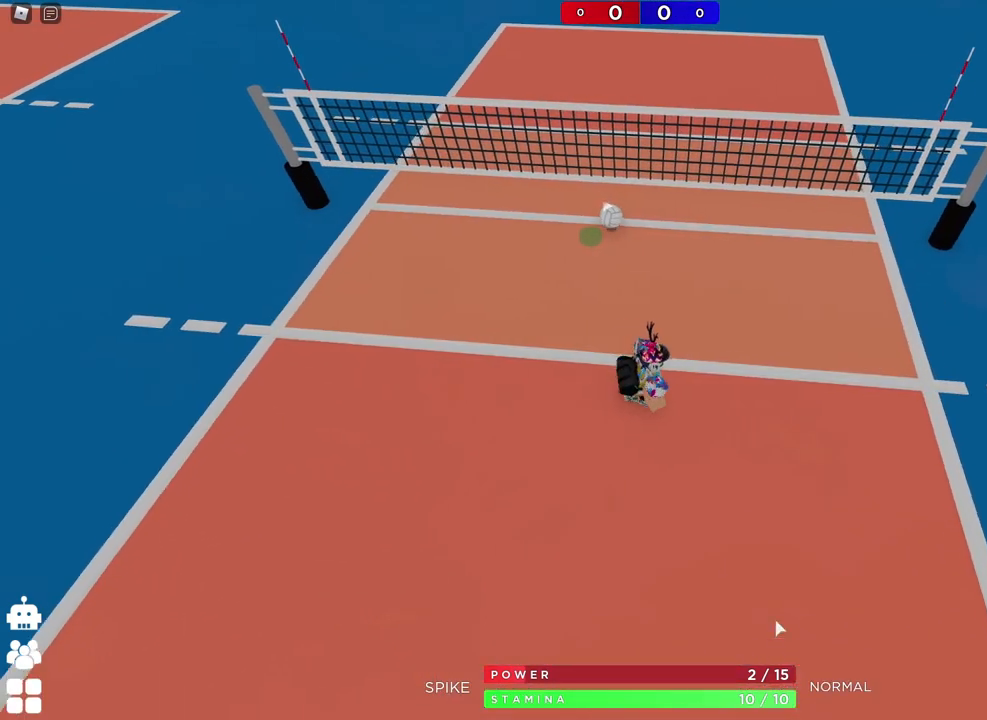
{"keys": ["d"], "events": []}
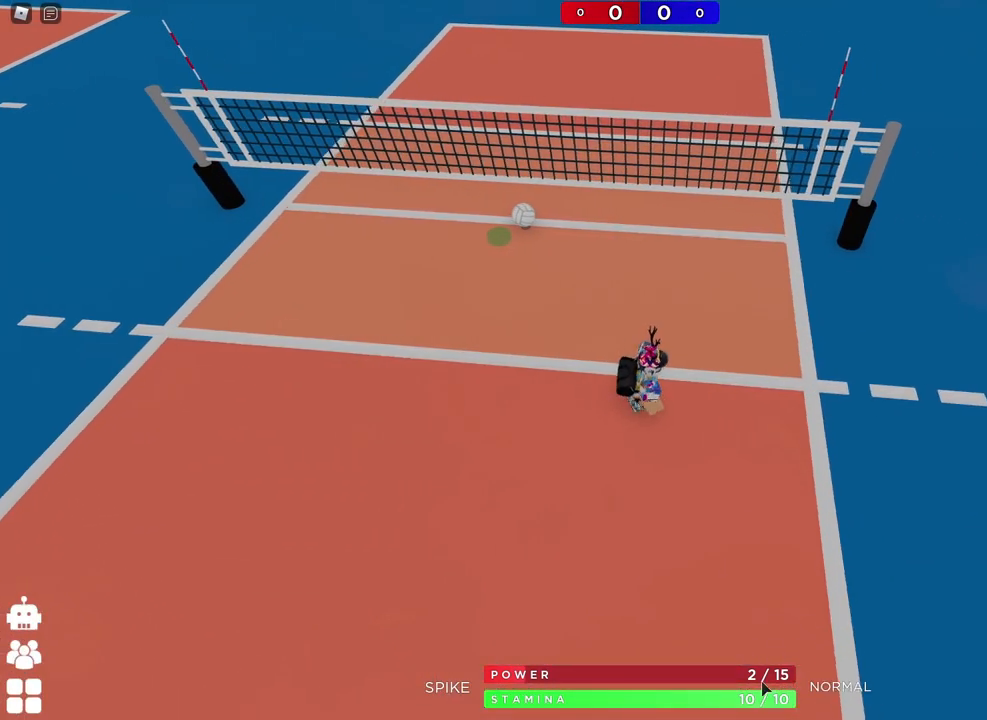
{"keys": ["s"], "events": [[483, "s", "down"], [500, "d", "up"]]}
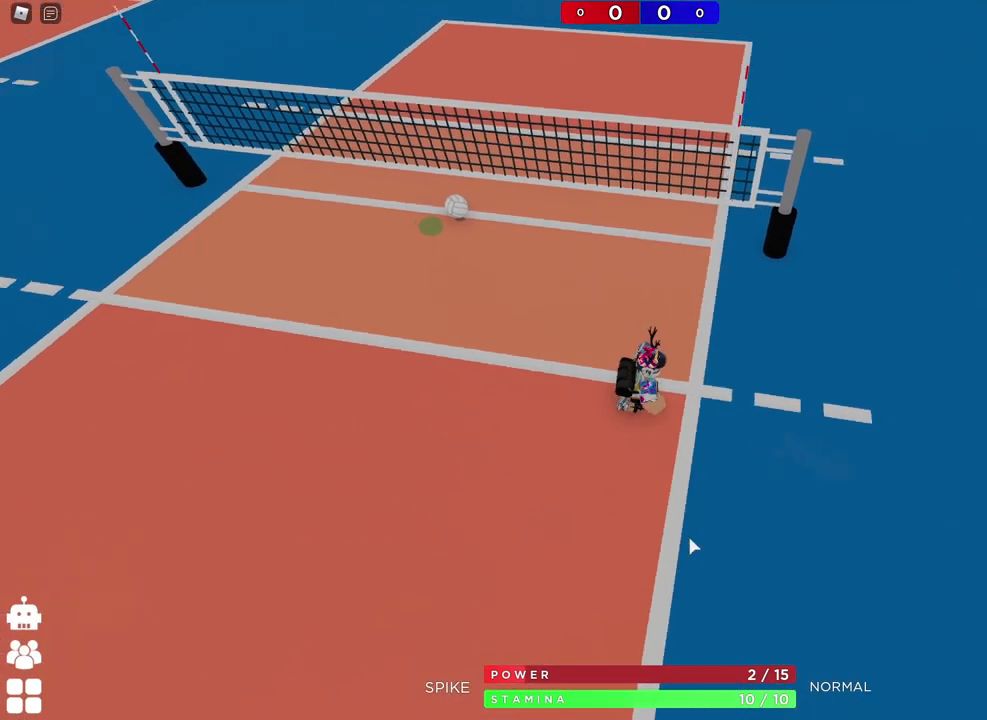
{"keys": [], "events": [[17, "a", "down"], [167, "a", "up"], [183, "s", "up"]]}
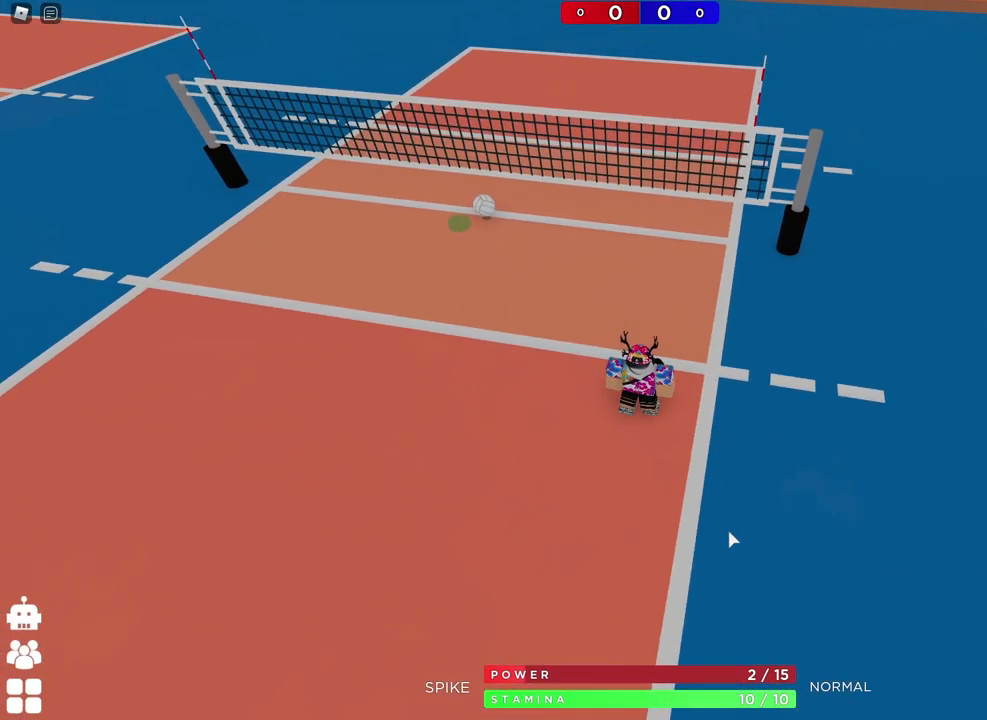
{"keys": [], "events": []}
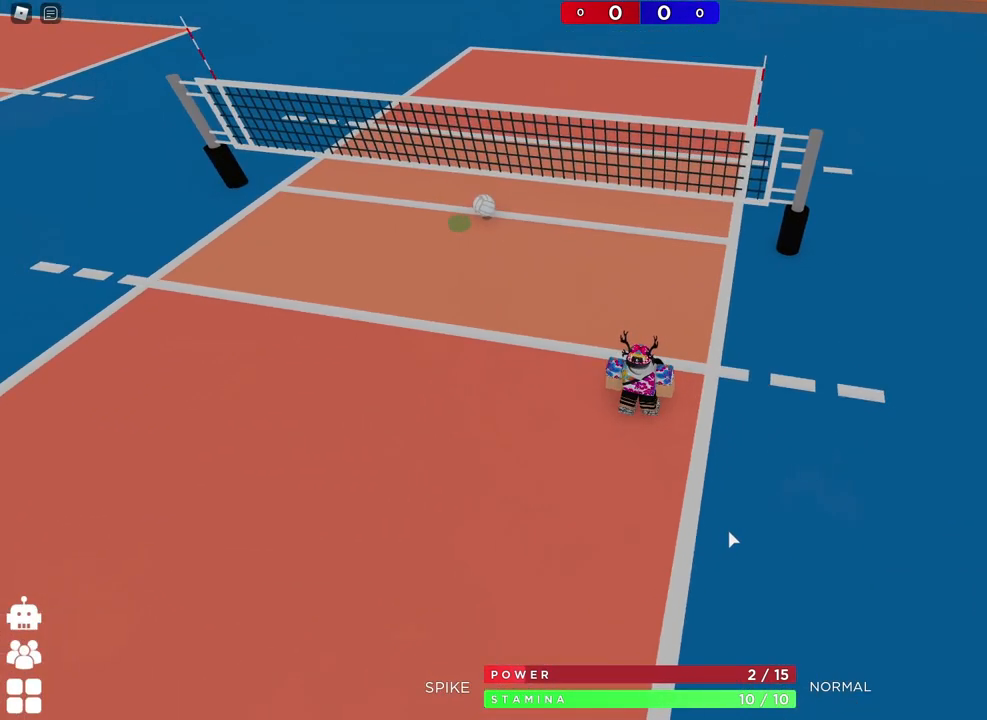
{"keys": [], "events": []}
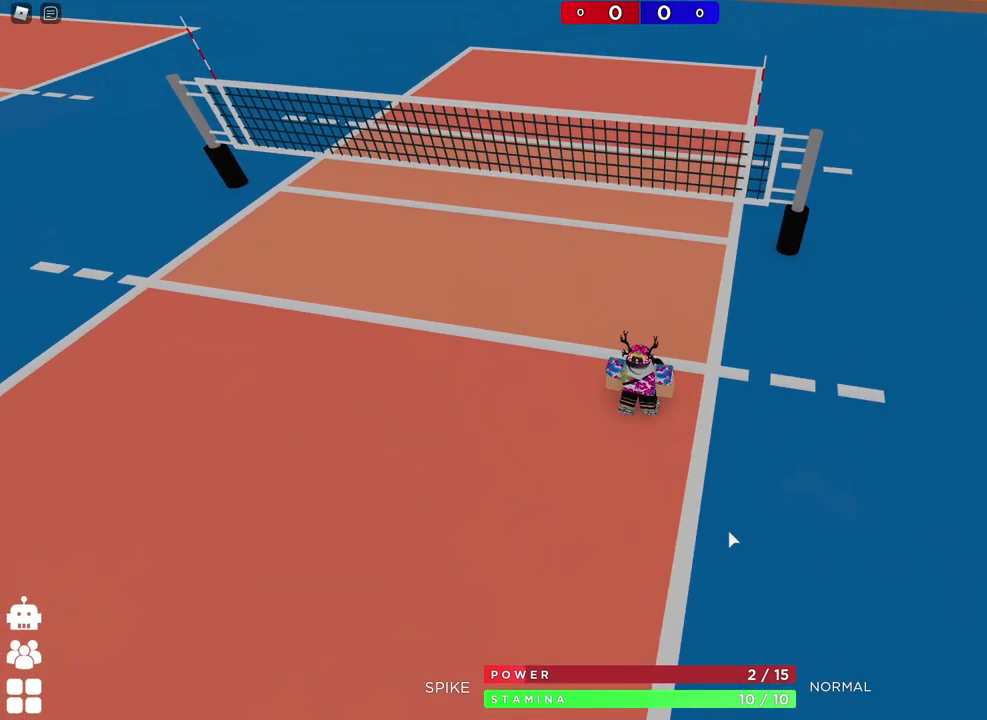
{"keys": [], "events": []}
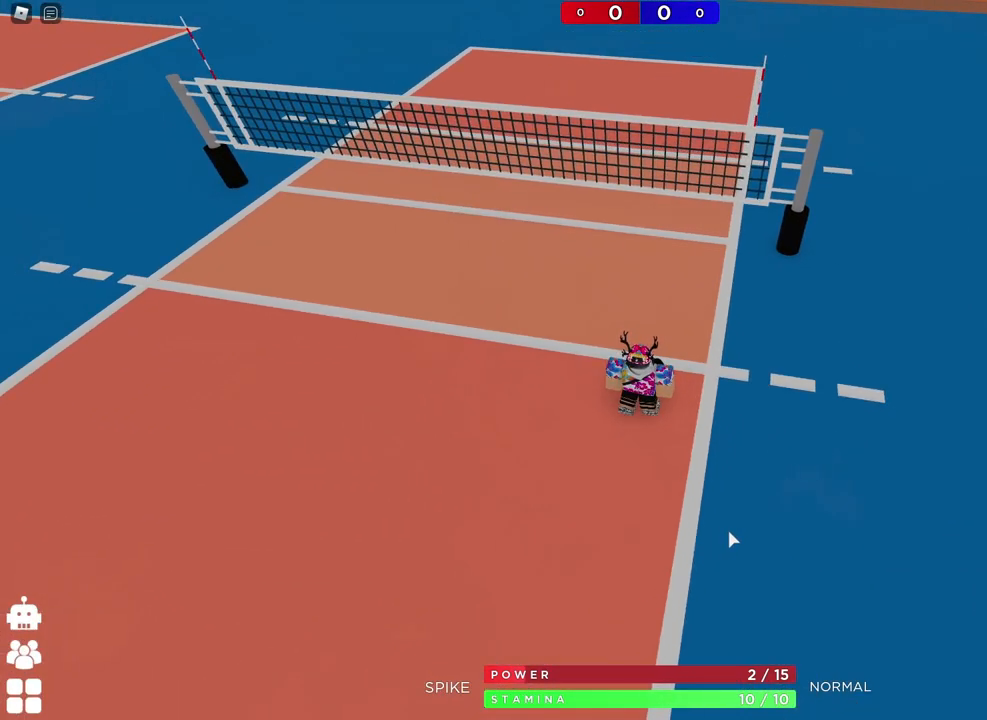
{"keys": [], "events": []}
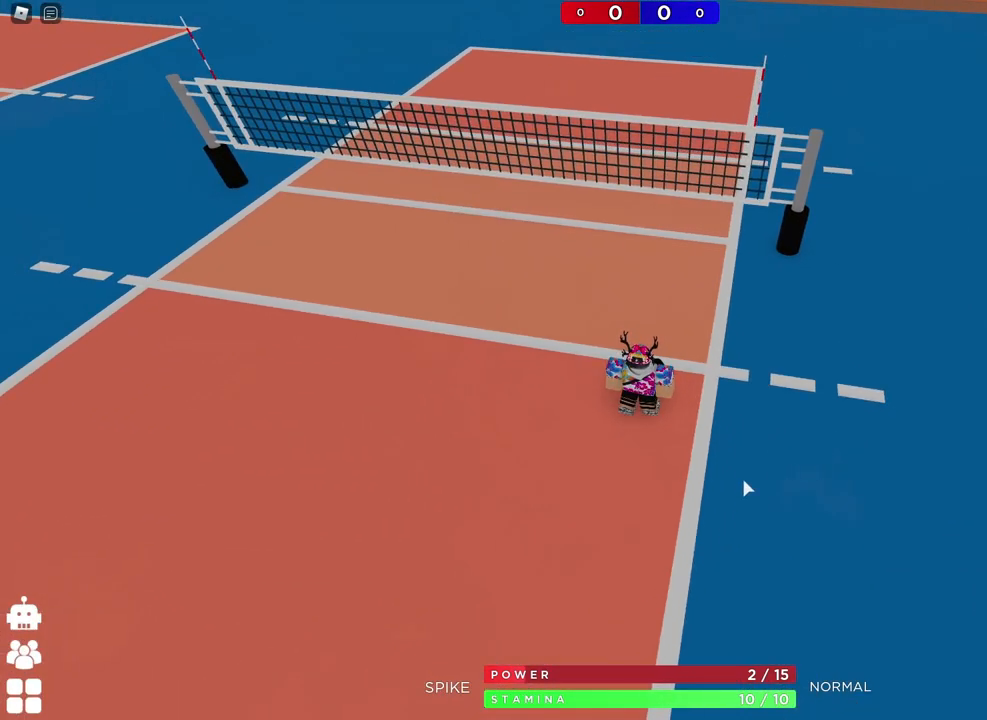
{"keys": [], "events": []}